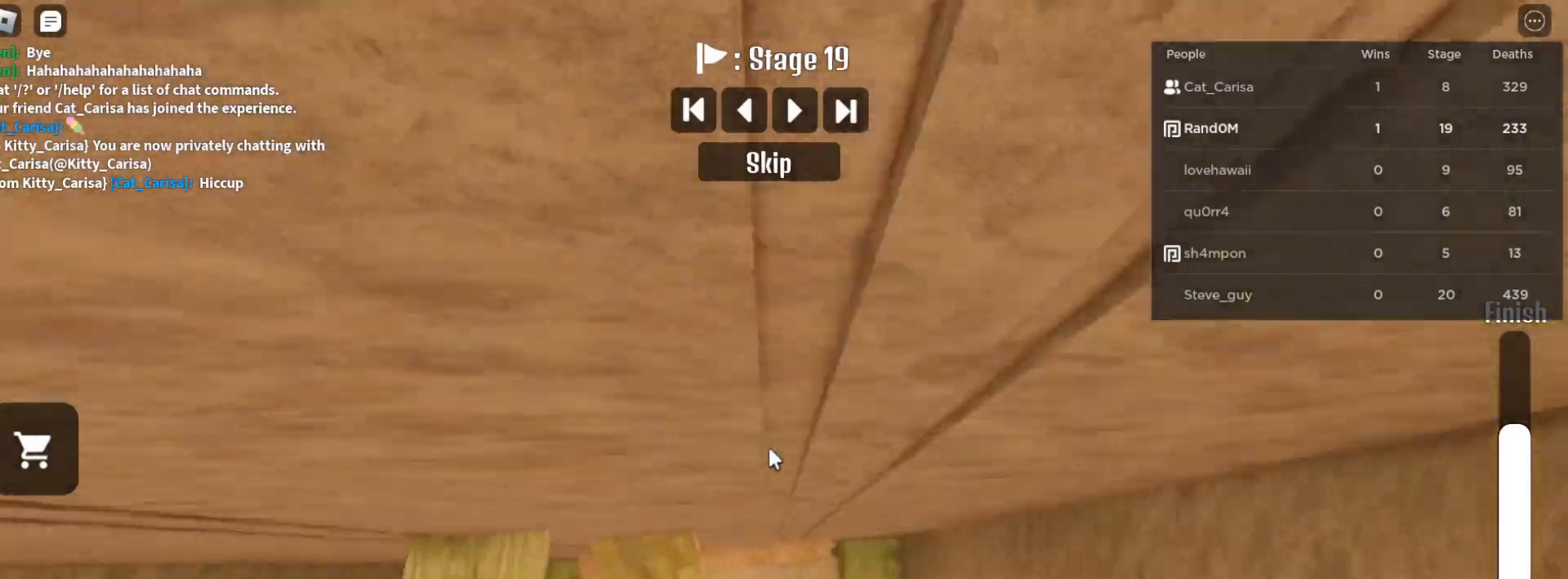
Gameplay with keyboard and mouse; each line is a JSON object with the keys and mouse buttons held at the frame after it. "events" lists presses ("down") and releases ("up") of "a", "ctrl", "d", "e", "q", "s", "shift", "space", "w", "mouse_left", "mouse_wheel", "mouse_right", "mouse_mb4" and "mouse_mb5" between this image and that frame as [ms after this image, input, new state], when the widget could be followed in between. "mouse_left", "mouse_wheel", "mouse_right", "mouse_mb4", "mouse_mb5" = the "left", "wheel", "right", "mb4", "mb5" buttons of the "mouse" list. No other keys are recorded. "wheel" means that the mouse wheel is clicked or scrolled. Mouse movement is not recorded.
{"keys": ["space"], "mouse": [], "events": [[100, "d", "up"], [267, "a", "down"], [300, "w", "up"], [350, "a", "up"], [400, "s", "down"], [450, "space", "down"], [500, "s", "up"]]}
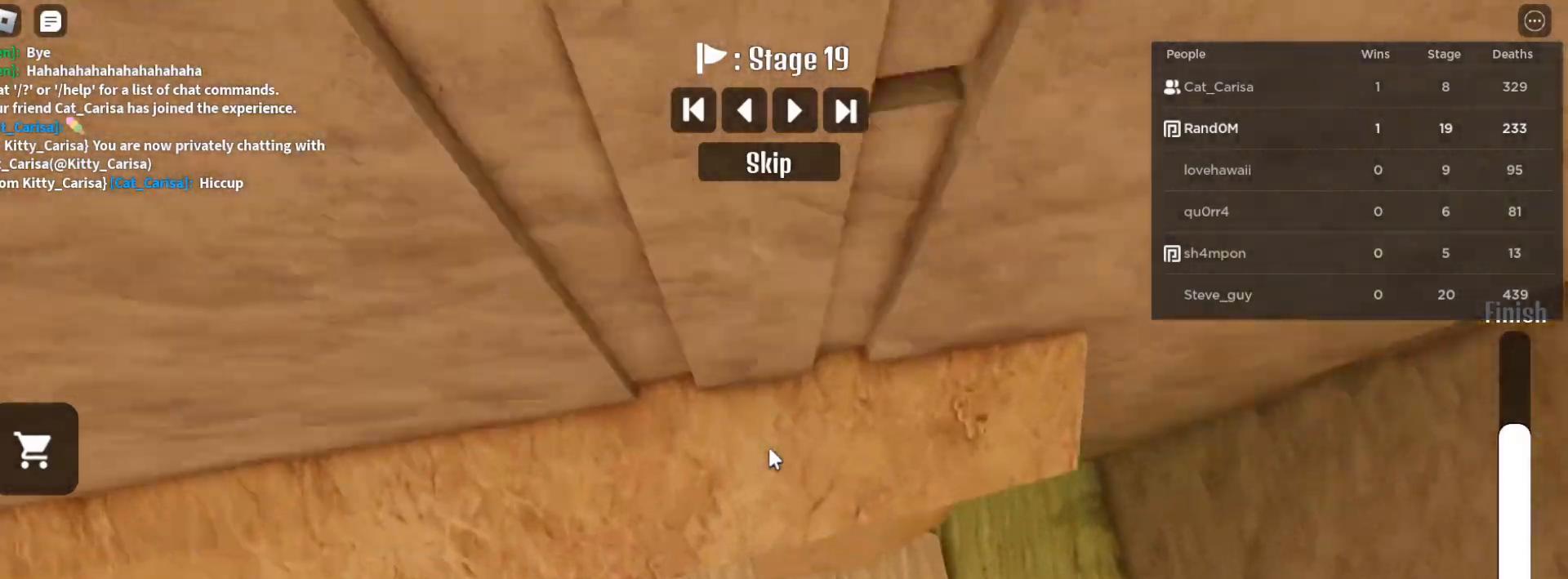
{"keys": [], "mouse": [], "events": [[83, "space", "up"], [283, "w", "down"], [417, "w", "up"]]}
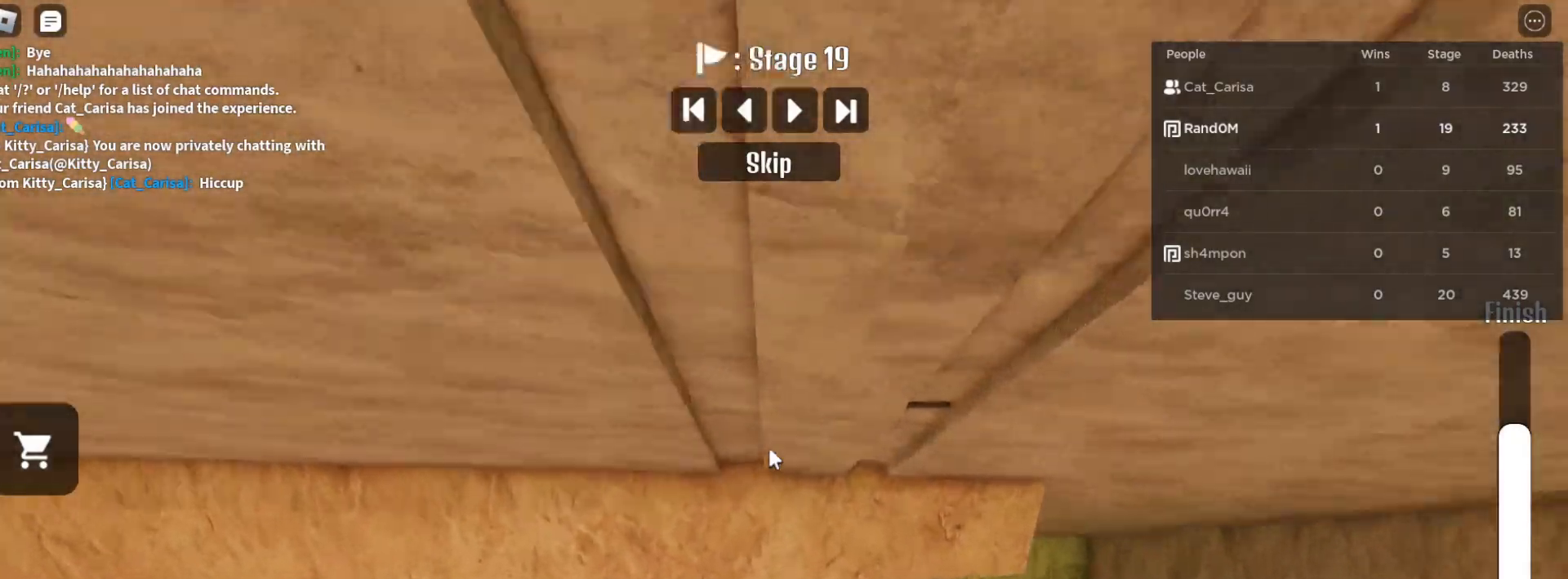
{"keys": [], "mouse": [], "events": [[183, "s", "down"], [233, "space", "down"], [300, "s", "up"], [350, "space", "up"]]}
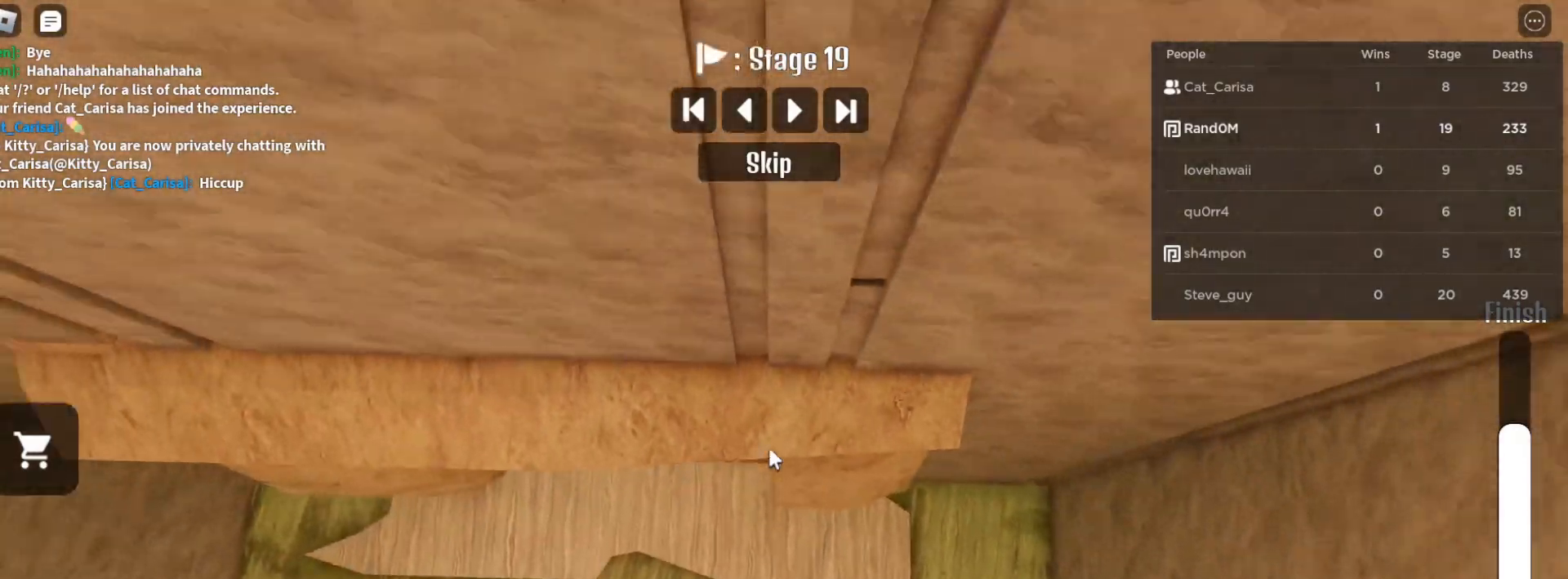
{"keys": ["a", "w"], "mouse": [], "events": [[233, "w", "down"], [350, "a", "down"]]}
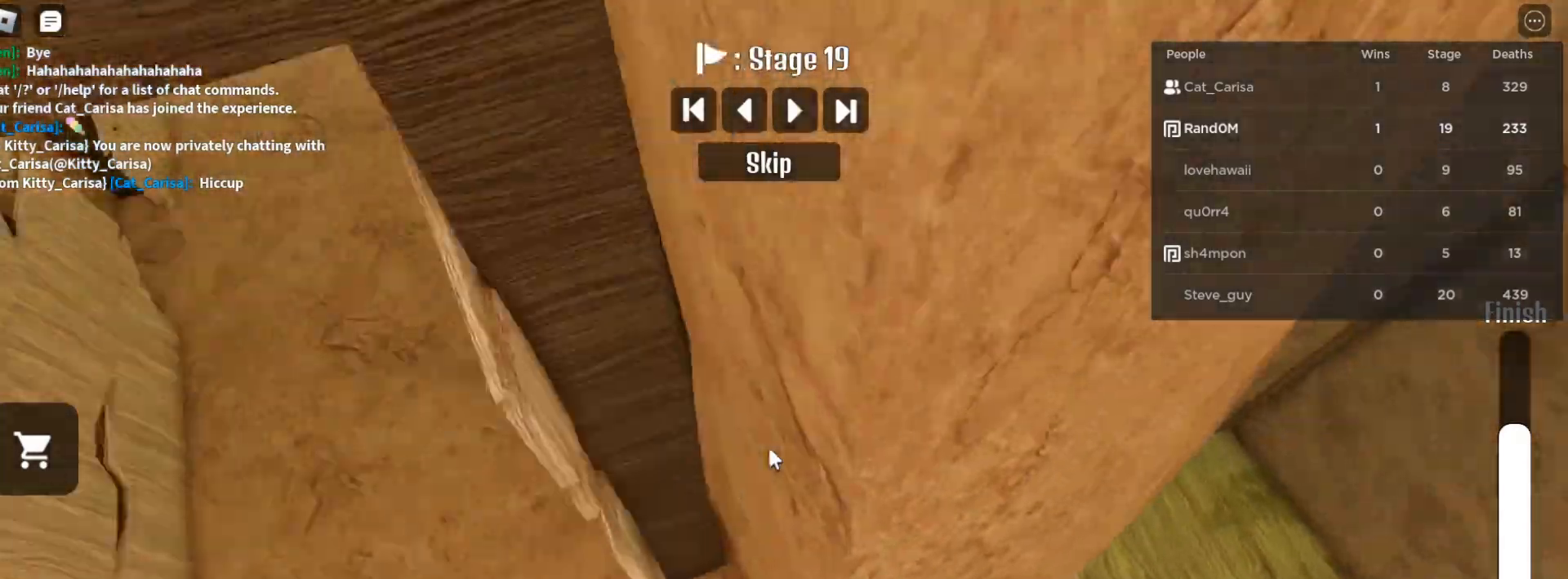
{"keys": ["a", "w"], "mouse": [], "events": [[67, "w", "up"], [100, "a", "up"], [350, "a", "down"], [417, "w", "down"]]}
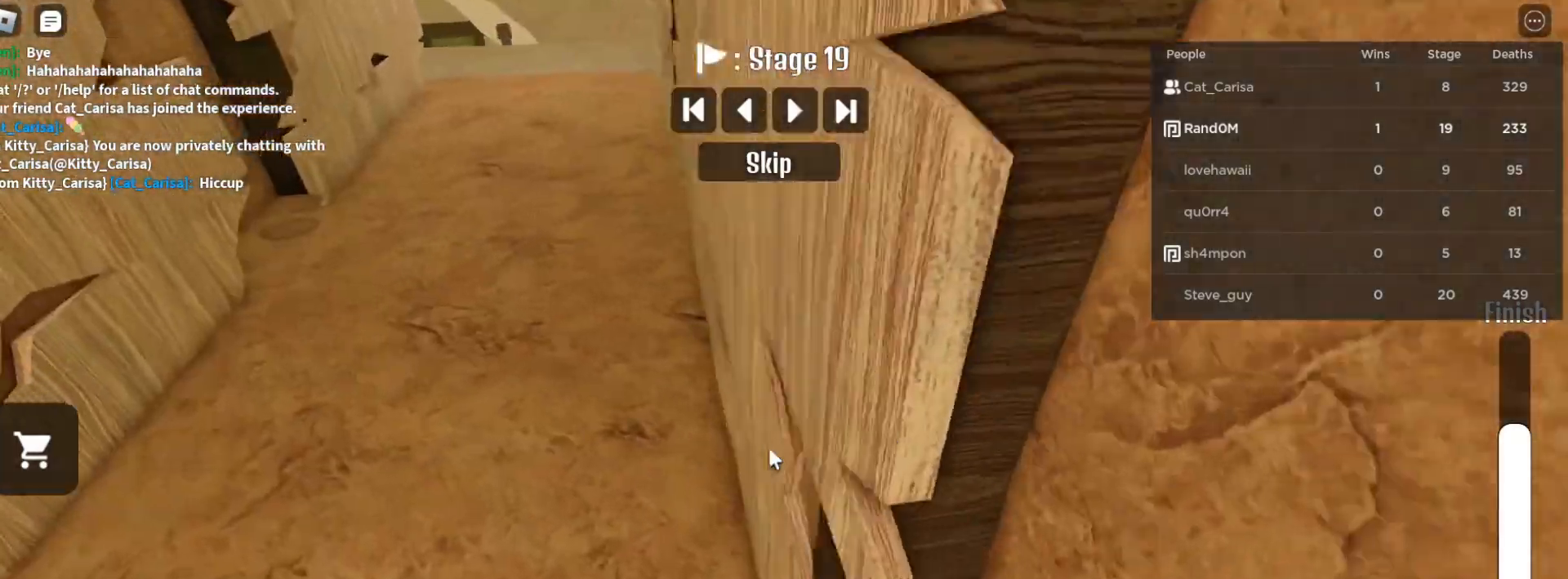
{"keys": ["d", "w"], "mouse": [], "events": [[17, "a", "up"], [17, "w", "up"], [250, "a", "down"], [267, "w", "down"], [317, "a", "up"], [467, "d", "down"]]}
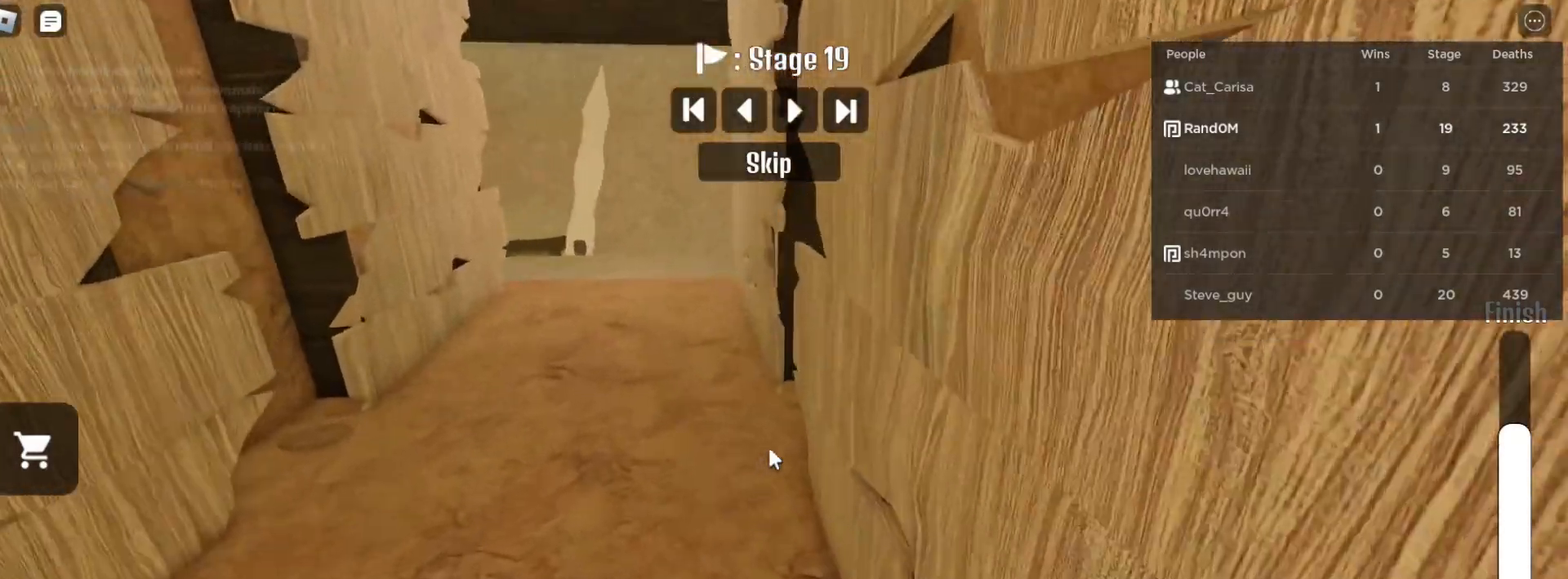
{"keys": ["w"], "mouse": [], "events": [[150, "d", "up"], [233, "w", "up"], [417, "w", "down"]]}
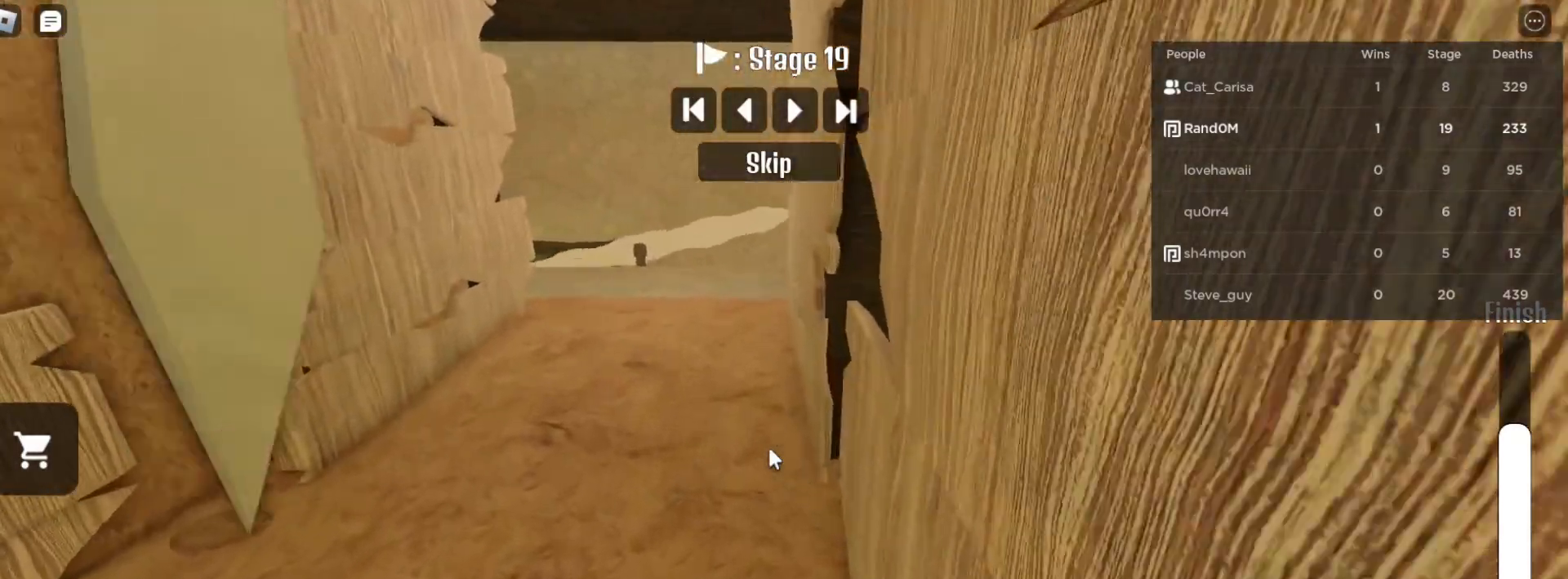
{"keys": ["s"], "mouse": [], "events": [[150, "w", "up"], [483, "s", "down"]]}
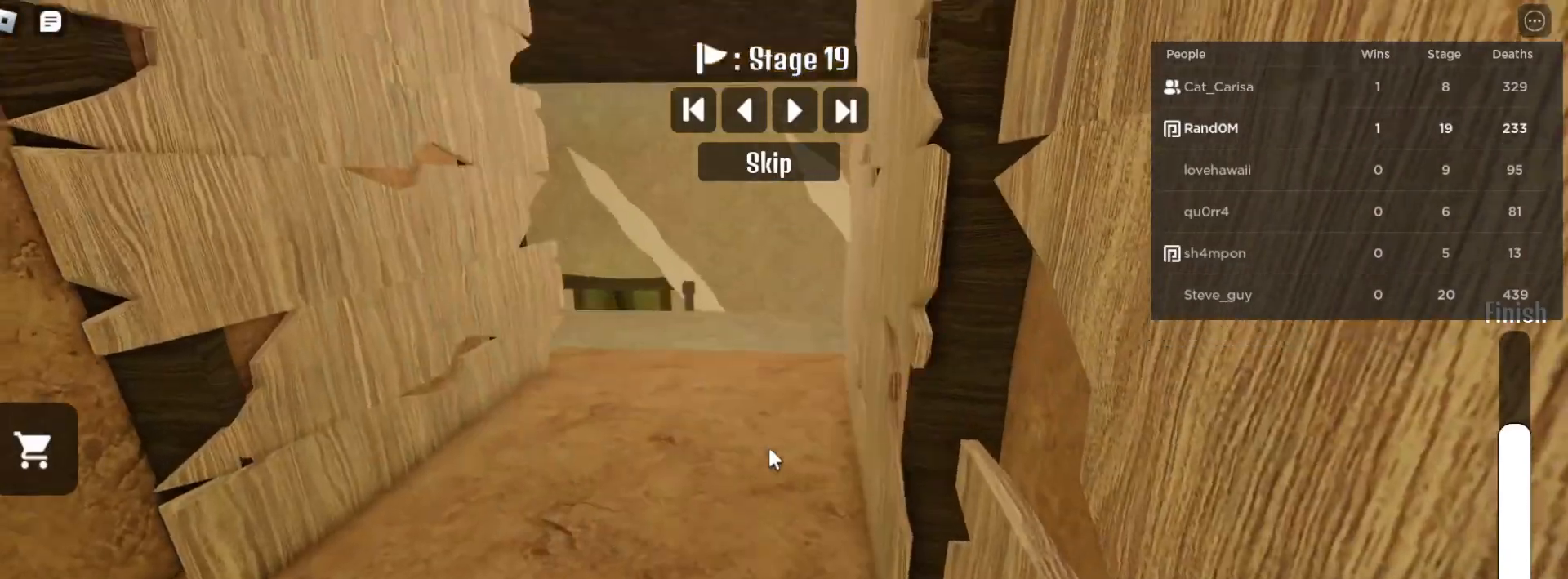
{"keys": [], "mouse": [], "events": [[83, "s", "up"]]}
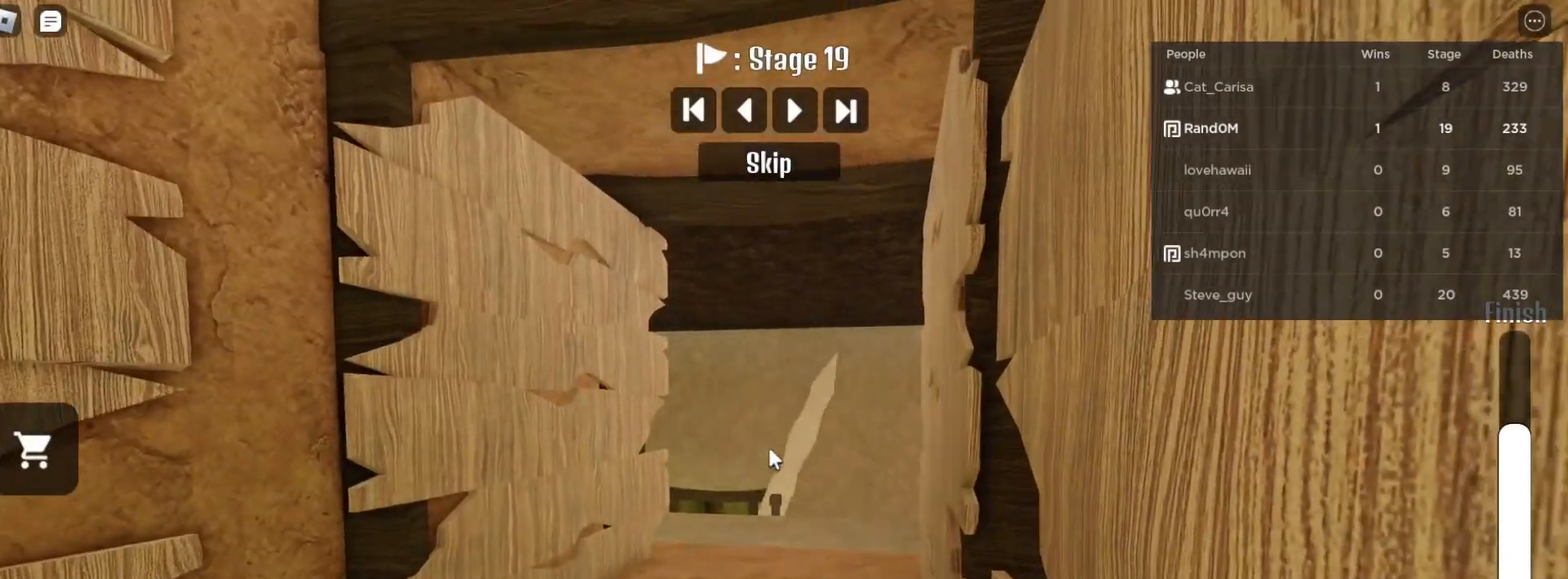
{"keys": [], "mouse": [], "events": []}
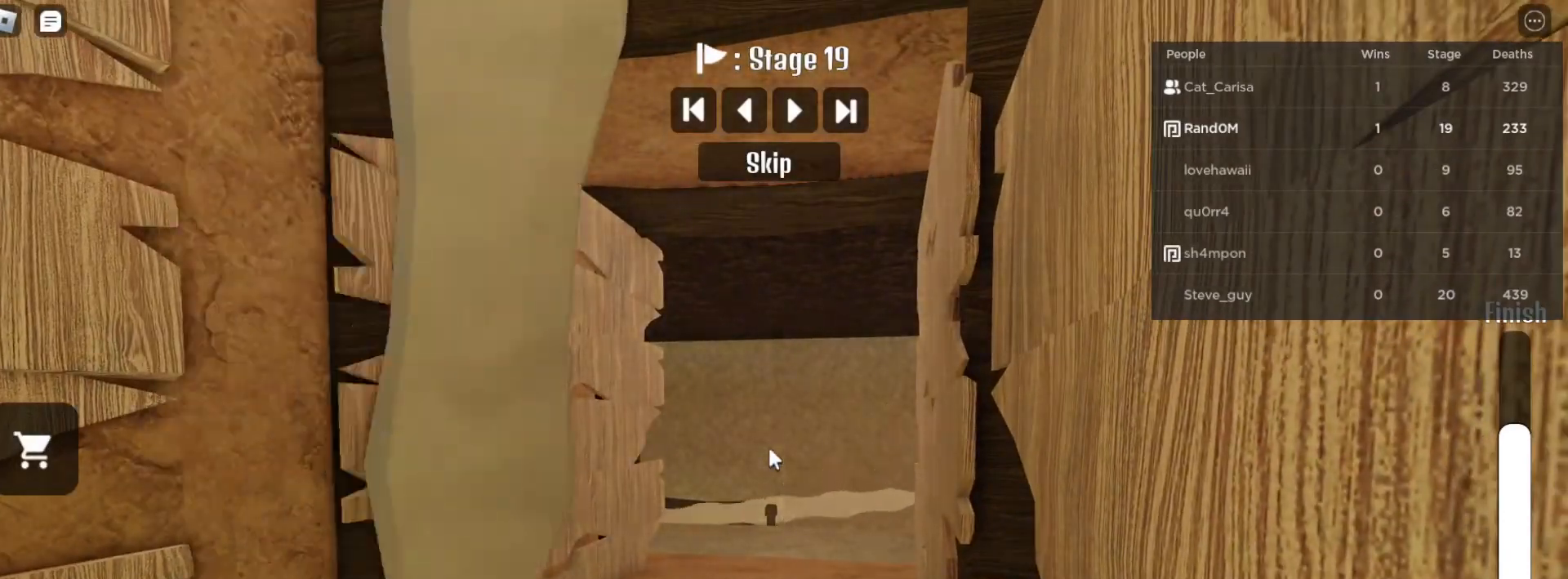
{"keys": ["w"], "mouse": [], "events": [[250, "w", "down"]]}
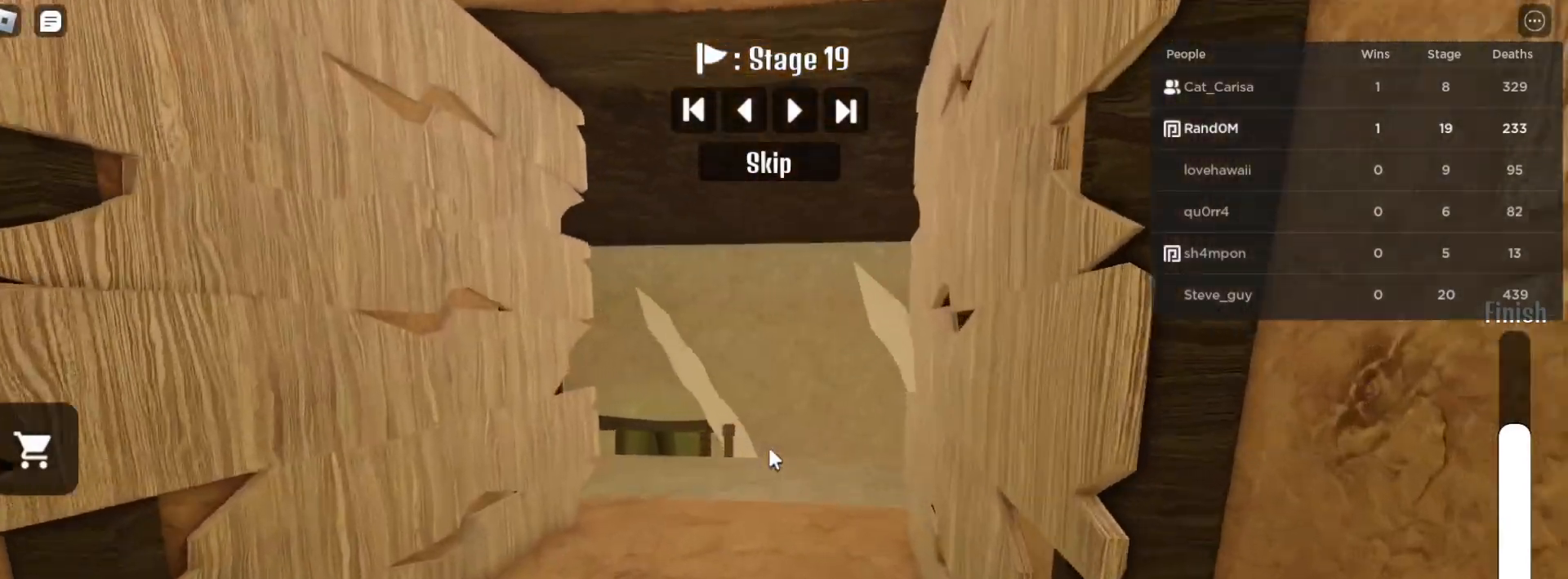
{"keys": ["w"], "mouse": [], "events": []}
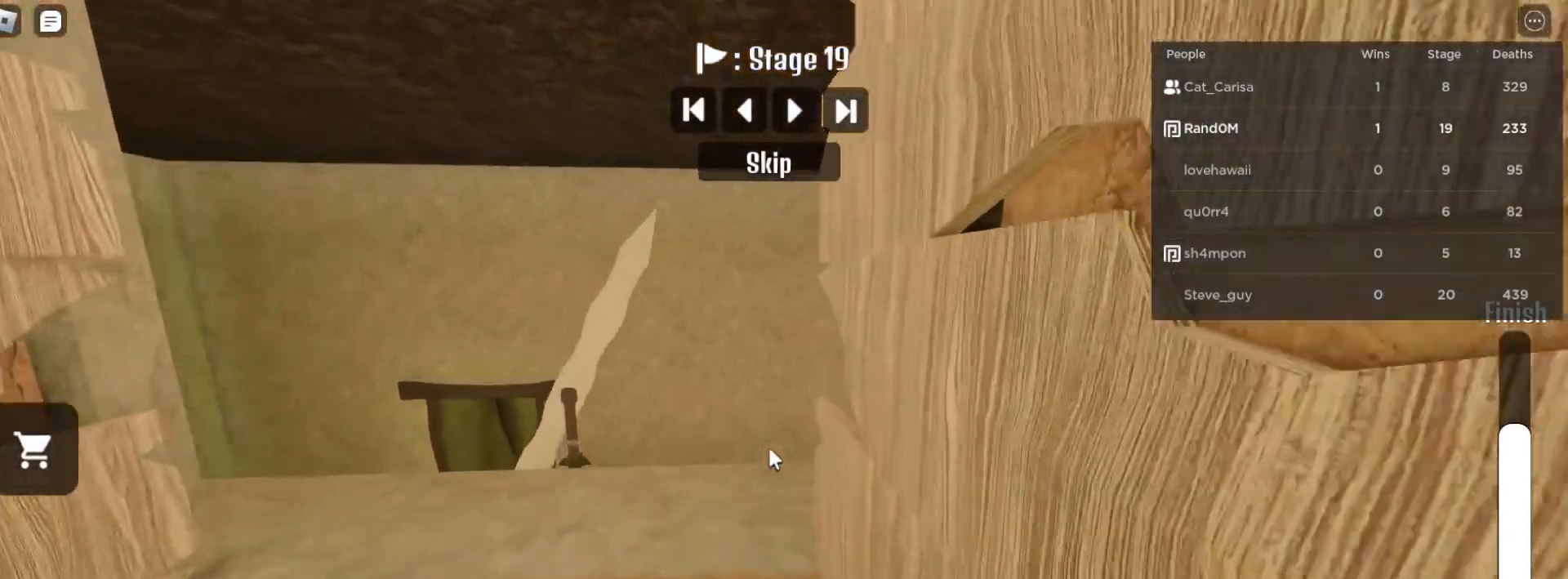
{"keys": ["w"], "mouse": [], "events": []}
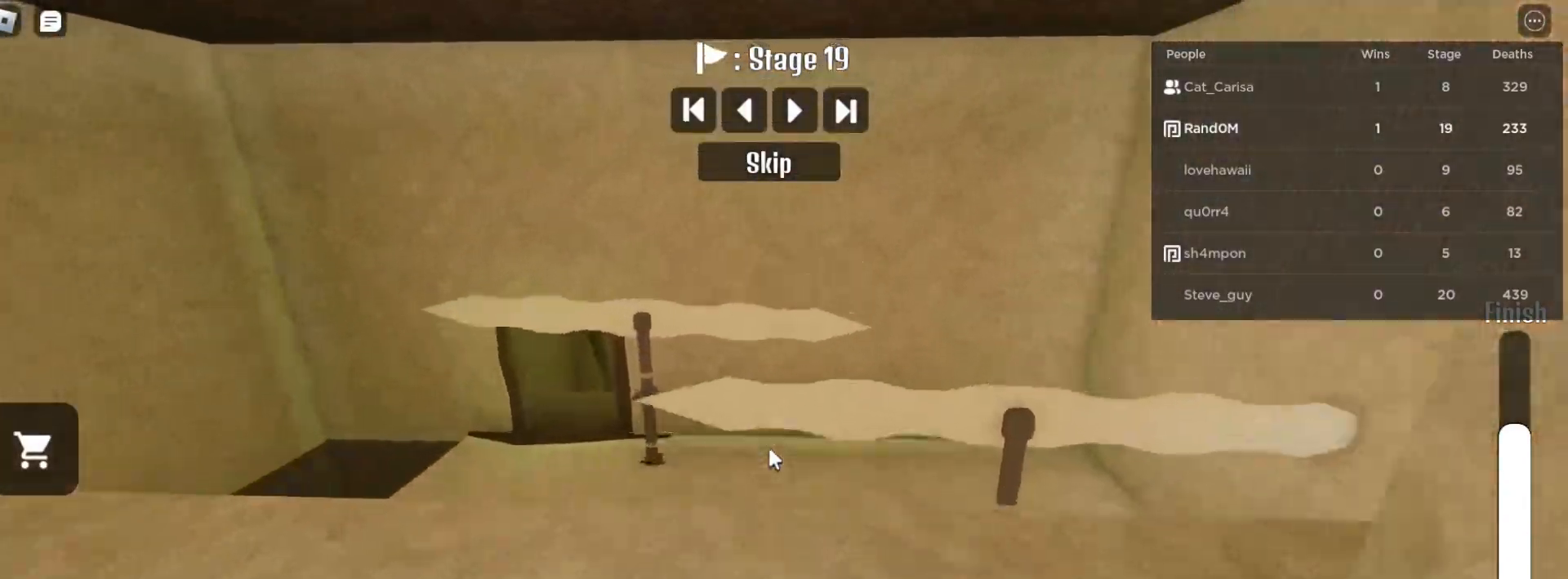
{"keys": ["a"], "mouse": [], "events": [[200, "a", "down"], [400, "w", "up"]]}
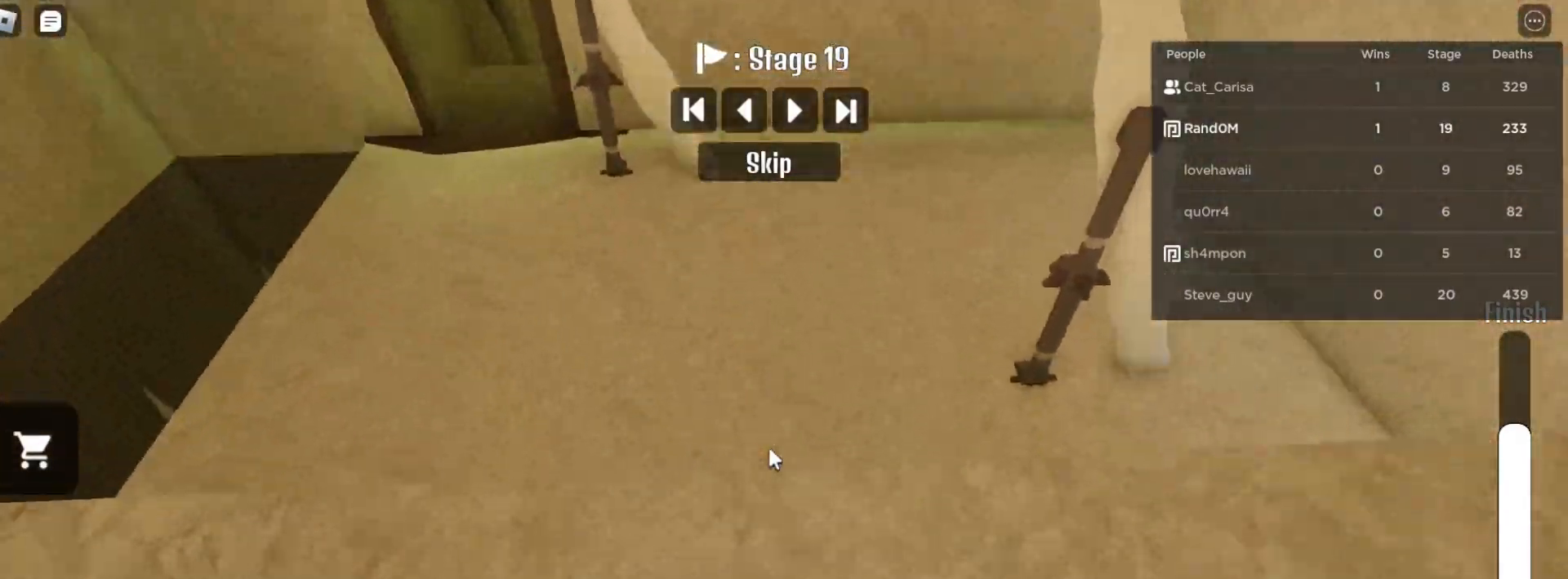
{"keys": ["a", "w"], "mouse": [], "events": [[350, "w", "down"]]}
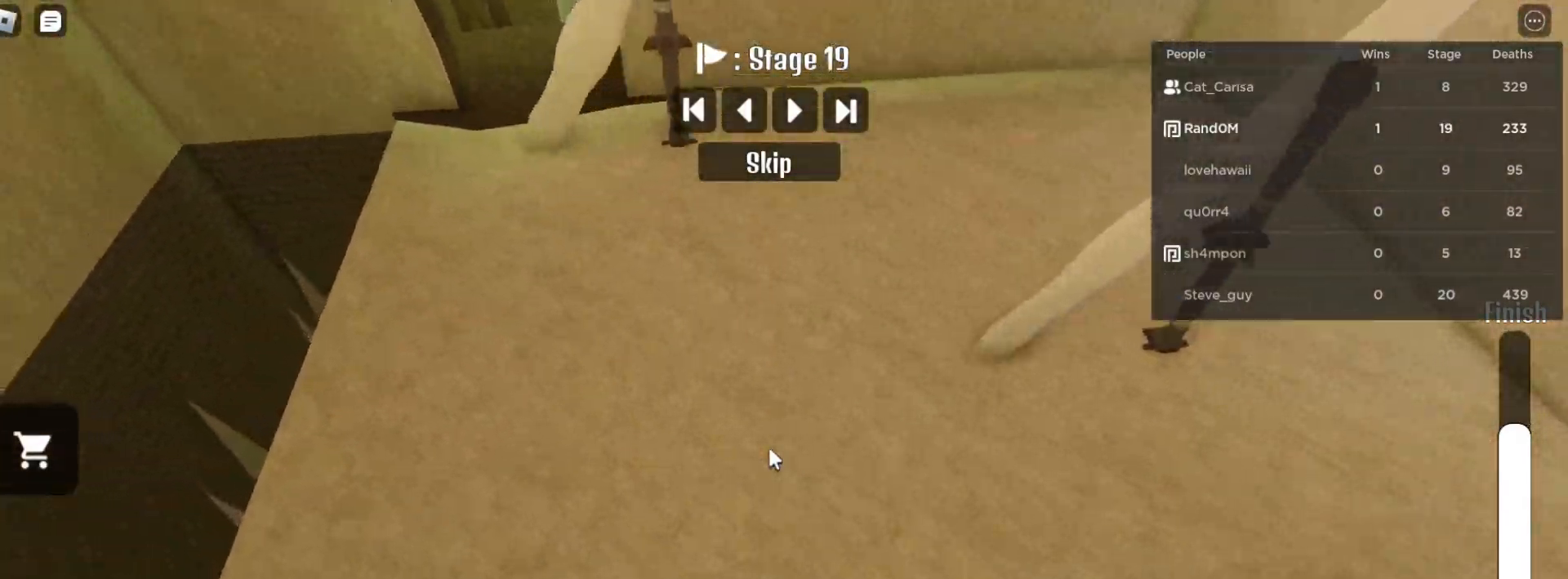
{"keys": [], "mouse": [], "events": [[33, "w", "up"], [100, "a", "up"]]}
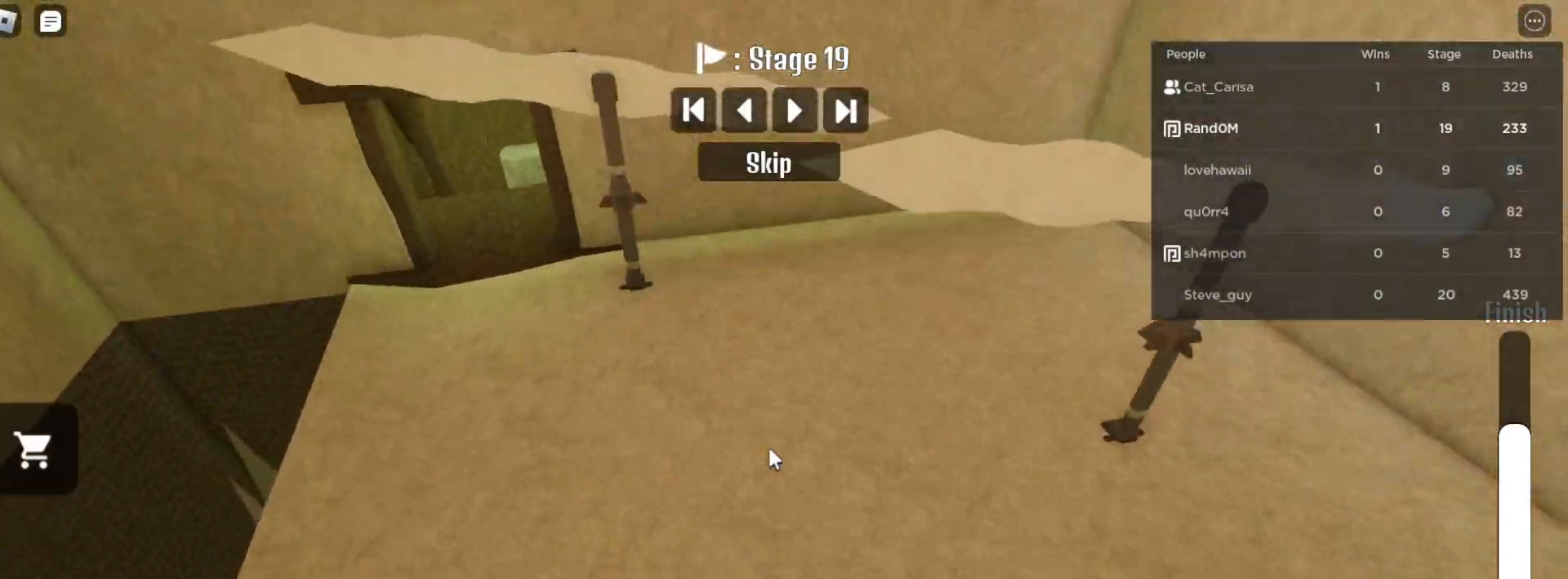
{"keys": ["a", "w"], "mouse": [], "events": [[183, "a", "down"], [317, "w", "down"]]}
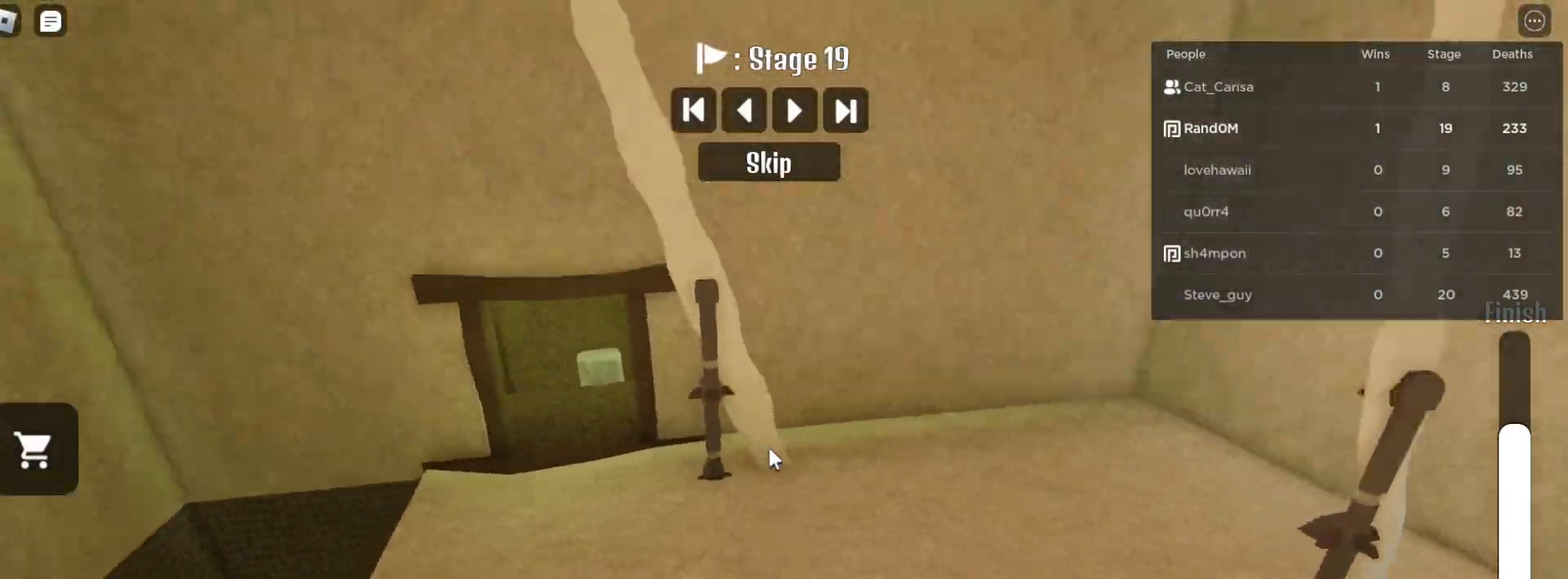
{"keys": ["a", "w"], "mouse": ["right"], "events": [[217, "mouse_wheel", "down"], [300, "mouse_wheel", "up"], [433, "mouse_right", "down"]]}
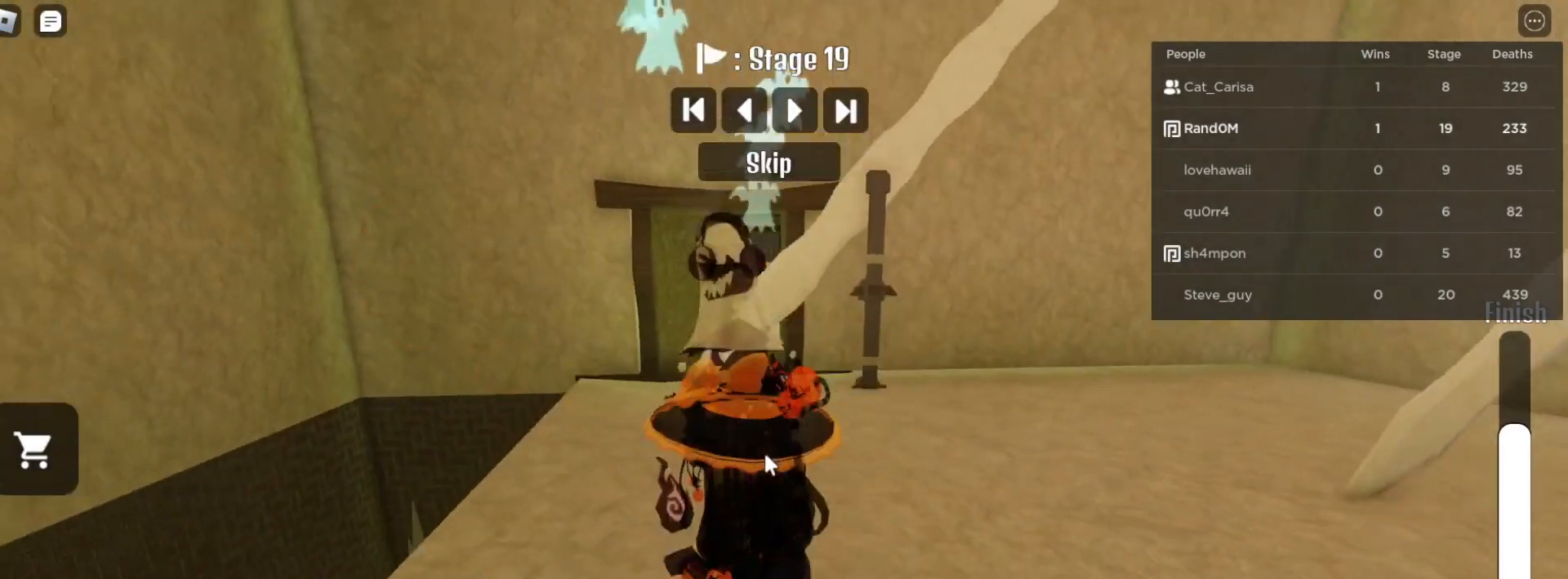
{"keys": ["w"], "mouse": ["right"], "events": [[233, "a", "up"]]}
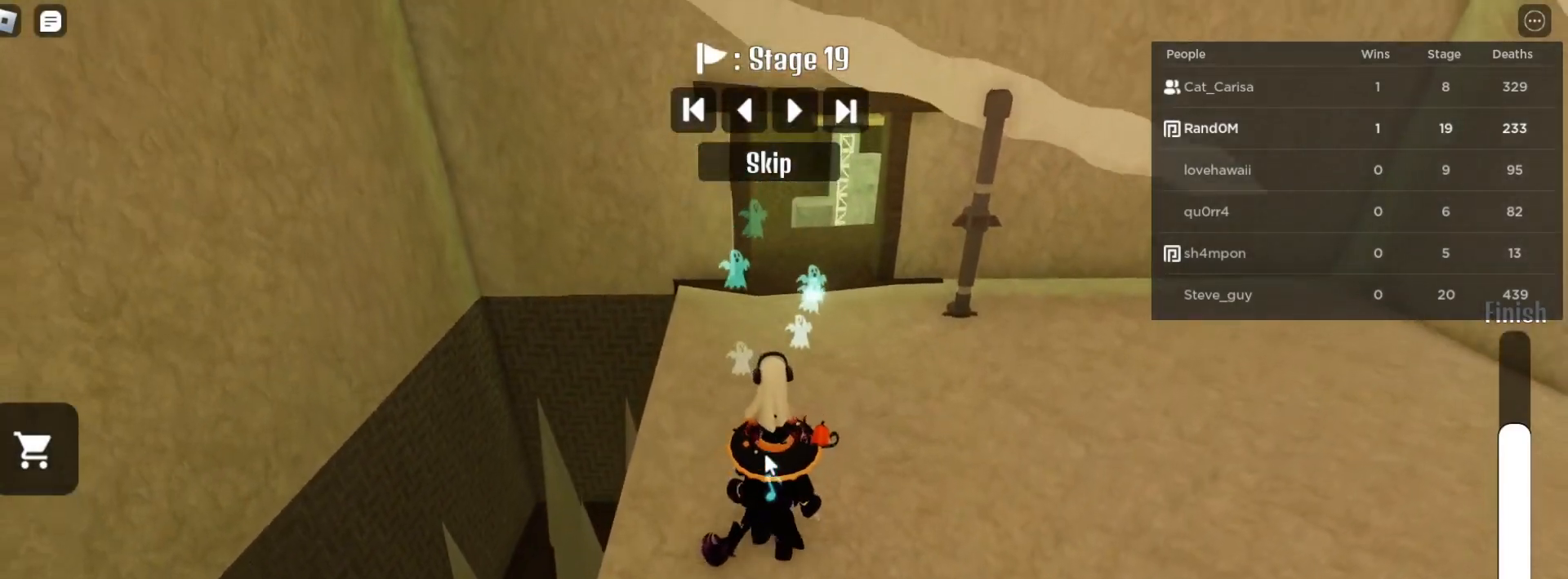
{"keys": ["w"], "mouse": ["right"], "events": []}
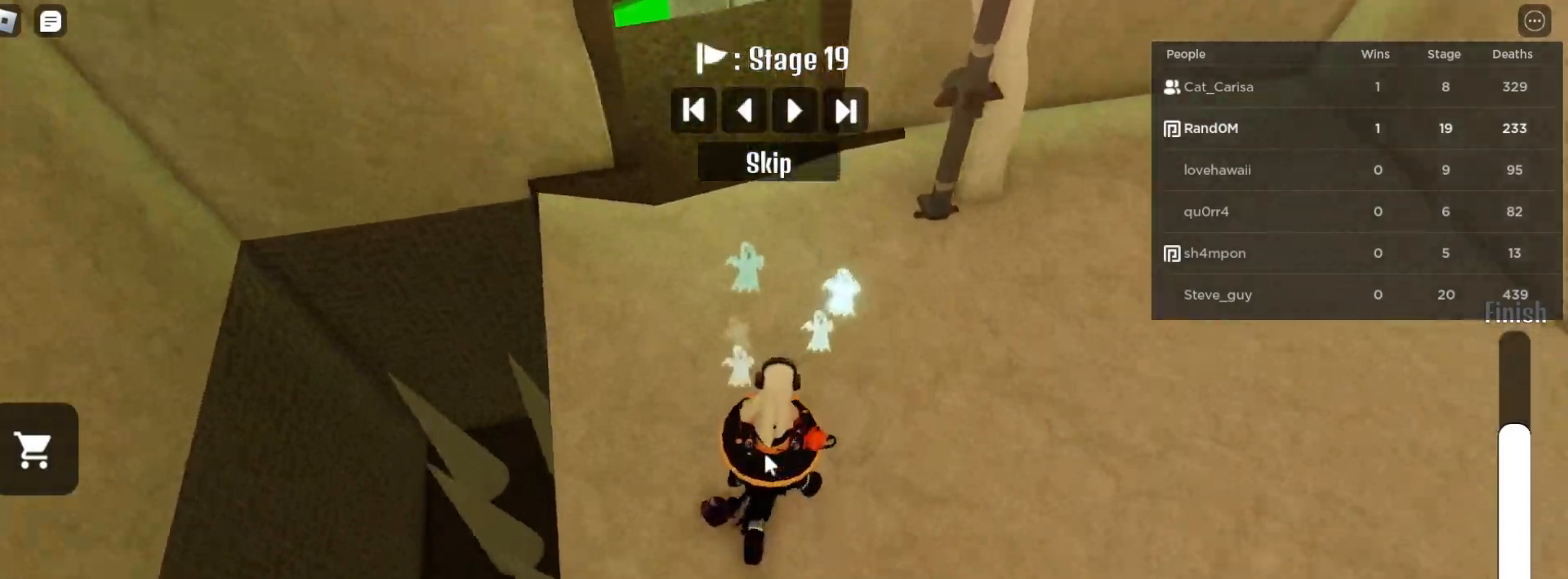
{"keys": [], "mouse": ["right"], "events": [[317, "w", "up"]]}
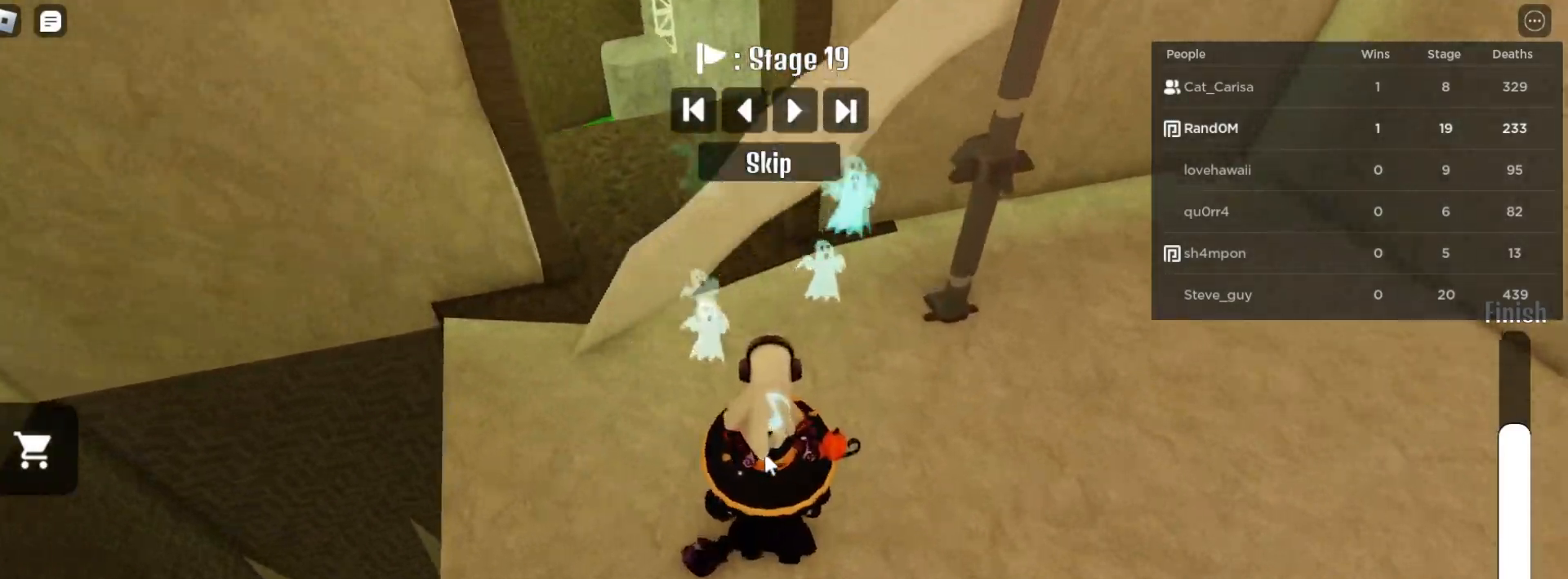
{"keys": [], "mouse": ["right"], "events": [[300, "a", "down"], [483, "a", "up"]]}
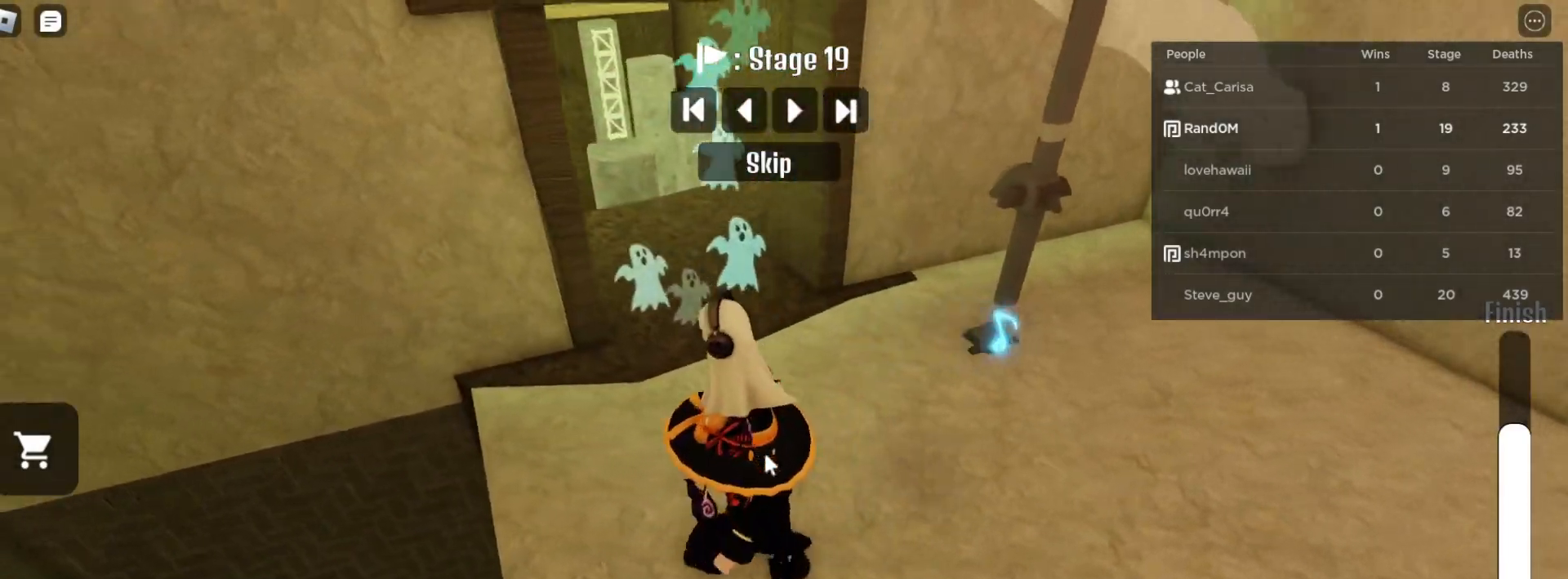
{"keys": [], "mouse": ["right"], "events": []}
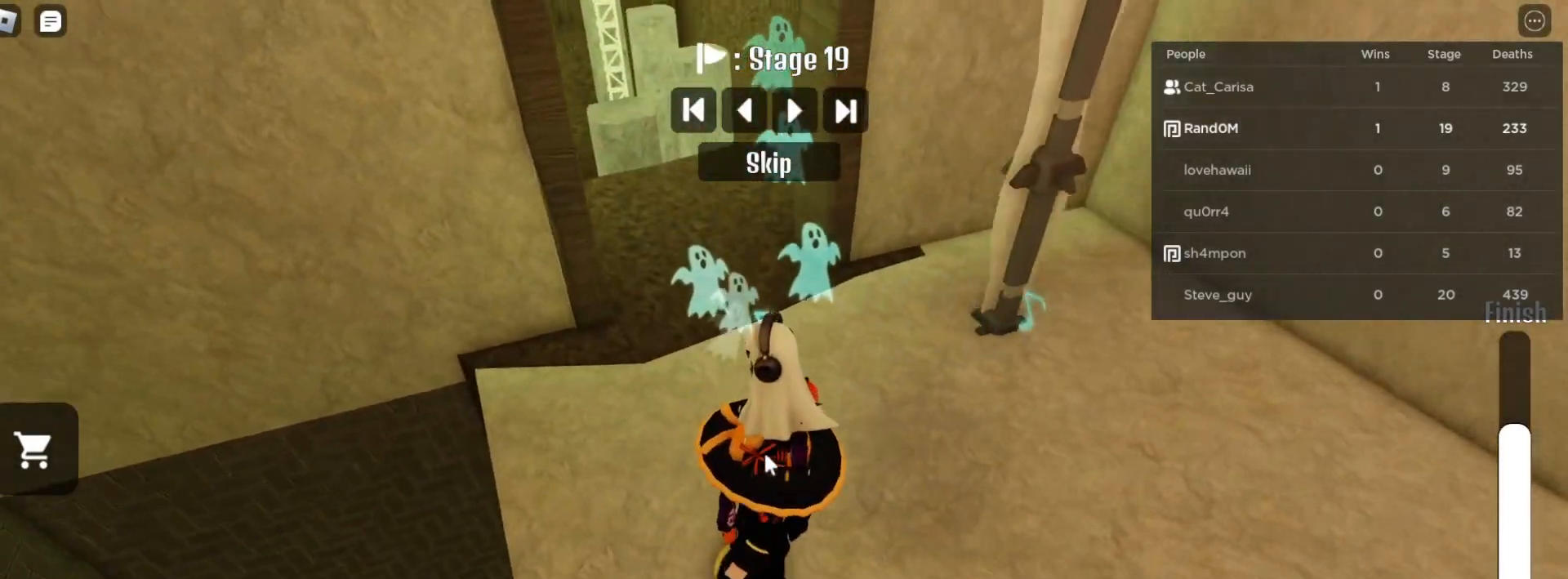
{"keys": [], "mouse": ["right"], "events": []}
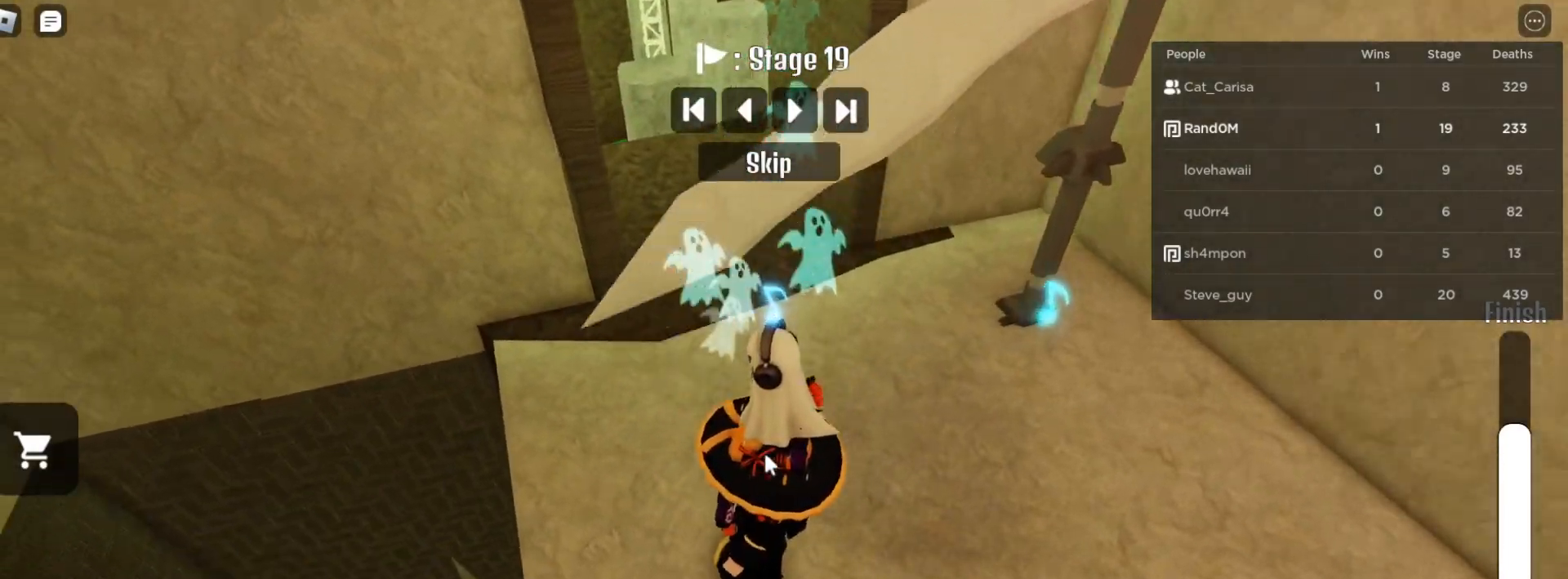
{"keys": ["w"], "mouse": ["right"], "events": [[17, "w", "down"], [367, "mouse_wheel", "down"], [500, "mouse_wheel", "up"]]}
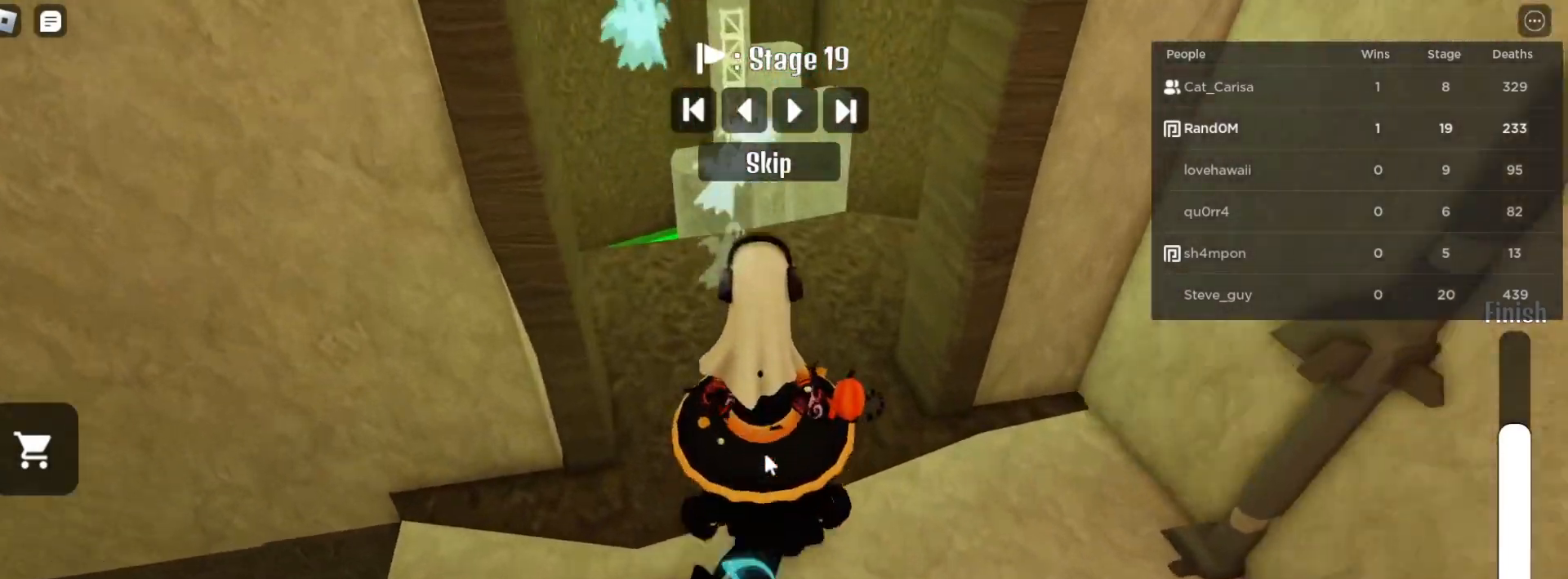
{"keys": ["w"], "mouse": ["right"], "events": []}
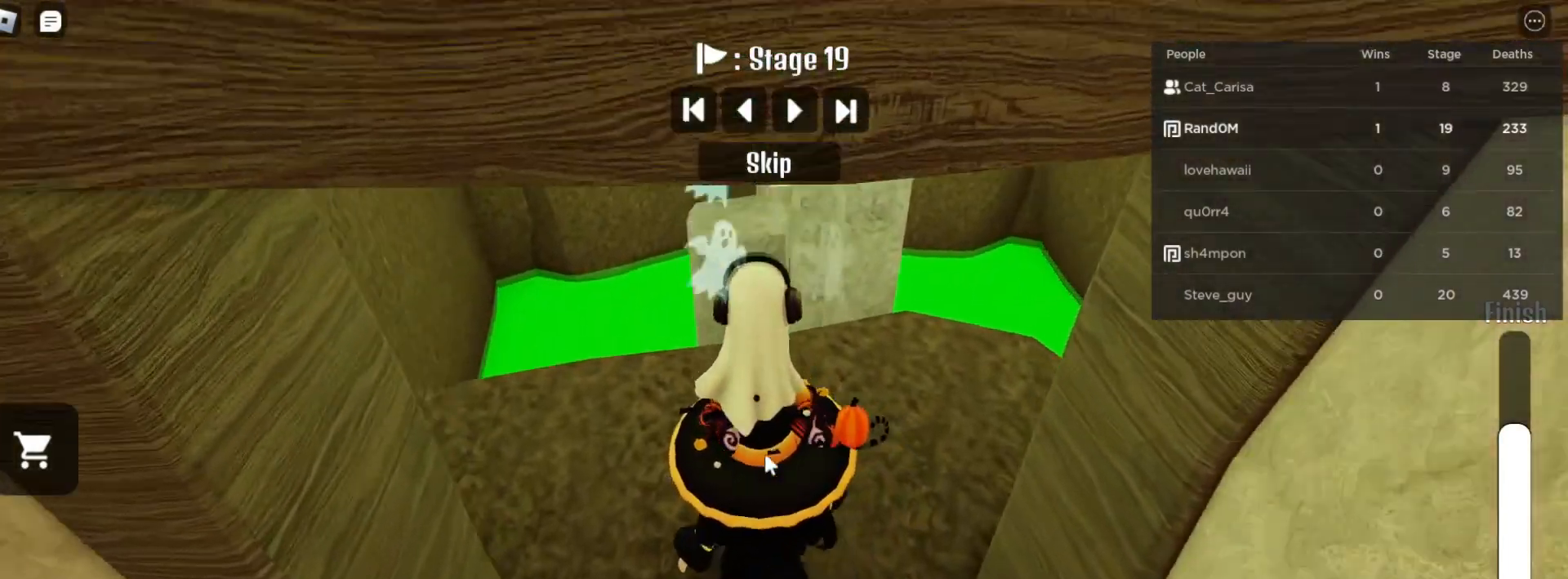
{"keys": ["d"], "mouse": ["right"], "events": [[383, "w", "up"], [400, "d", "down"]]}
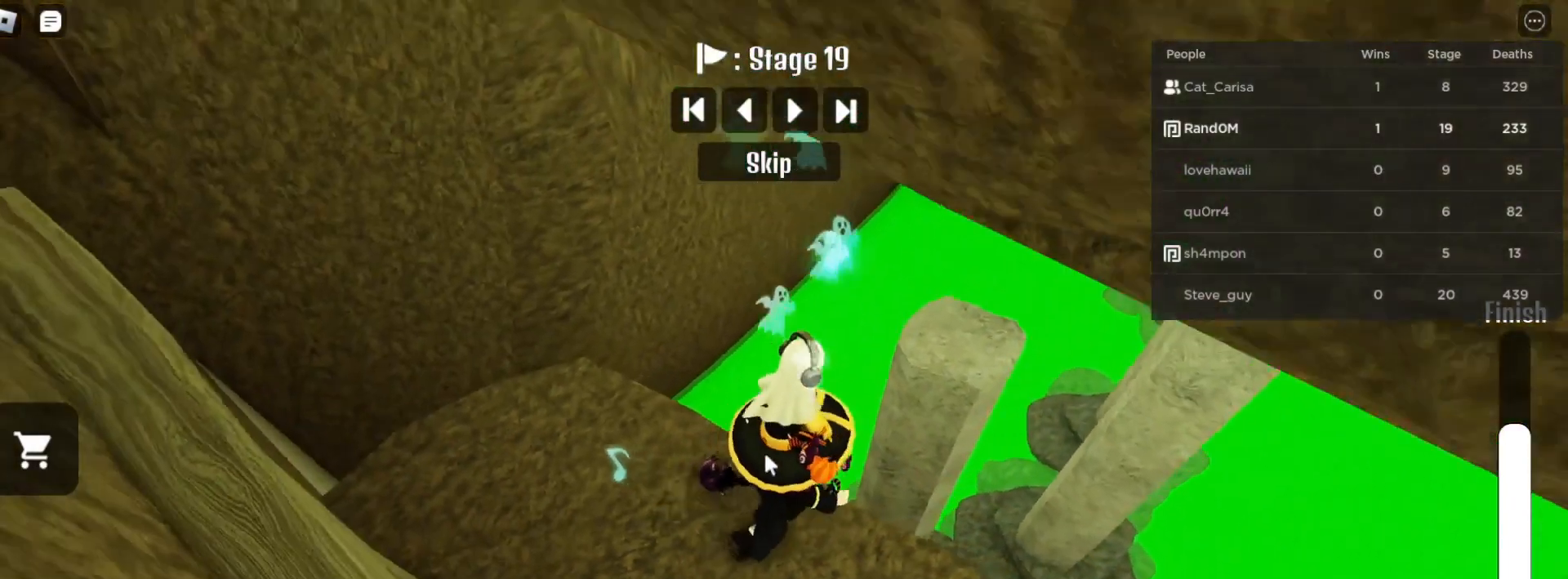
{"keys": ["w"], "mouse": ["right"], "events": [[33, "d", "up"], [217, "w", "down"], [333, "space", "down"], [500, "space", "up"]]}
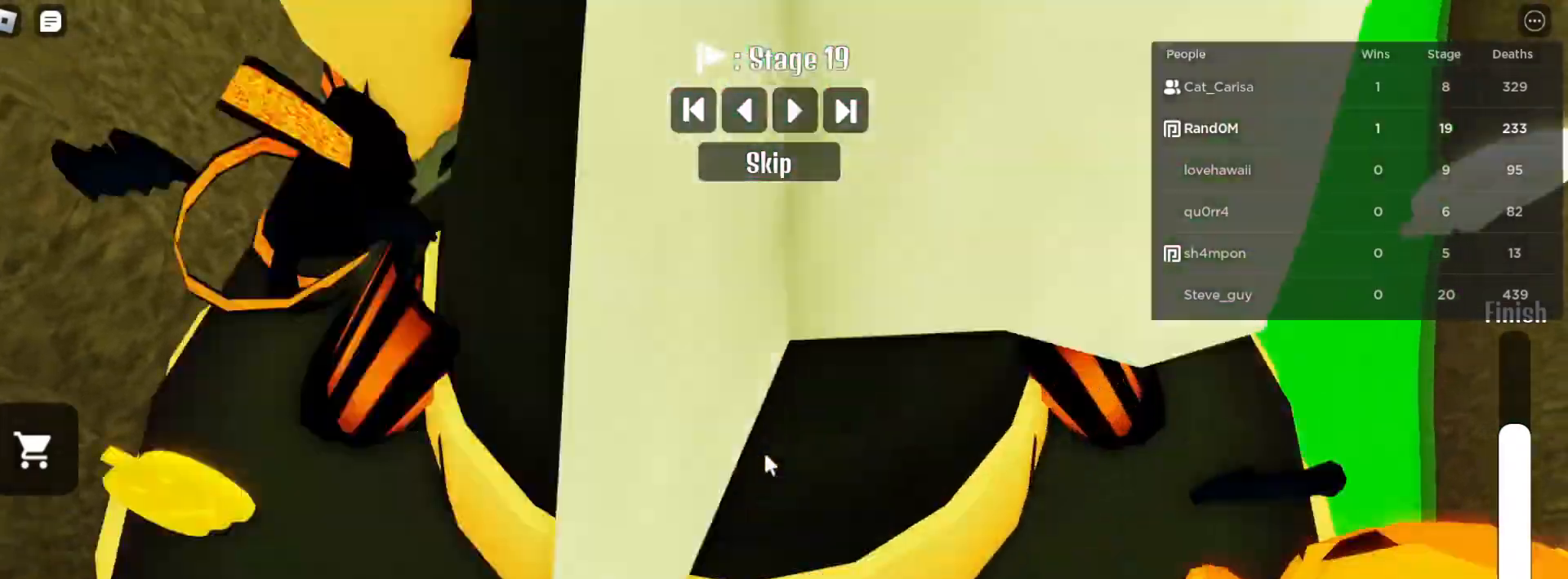
{"keys": [], "mouse": ["right"], "events": [[350, "w", "up"]]}
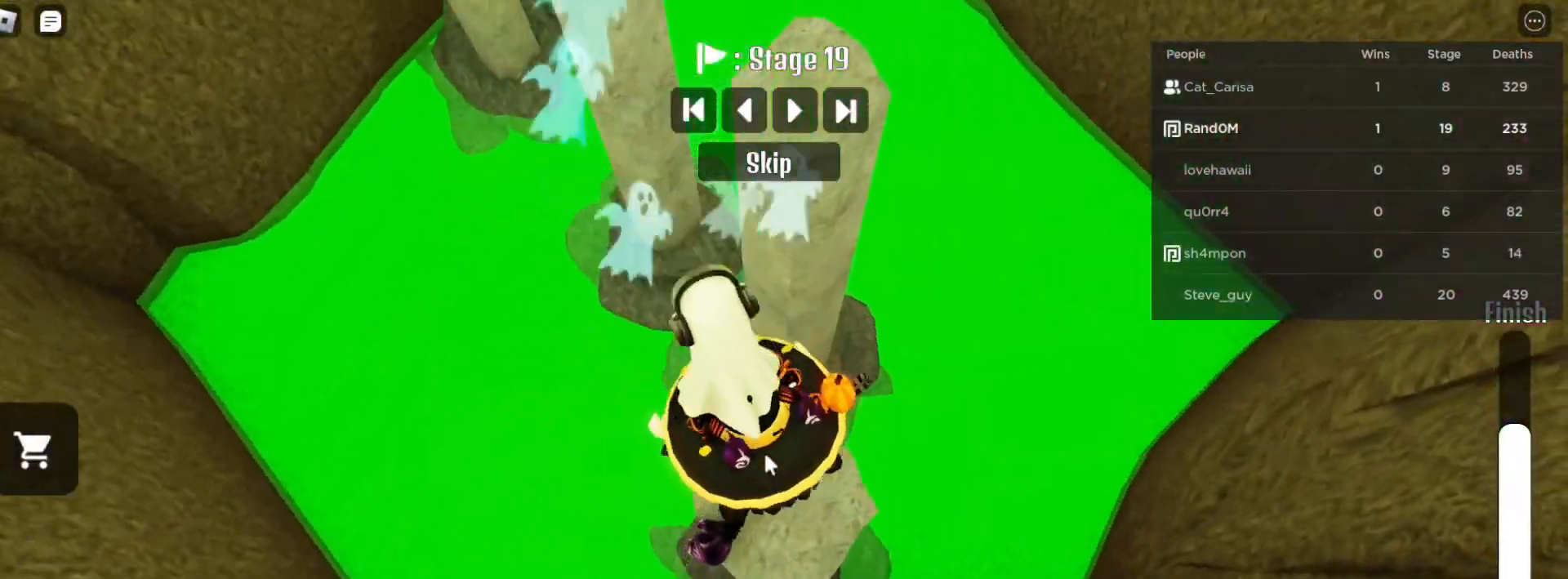
{"keys": ["w"], "mouse": ["right"], "events": [[133, "w", "down"], [267, "space", "down"], [450, "space", "up"]]}